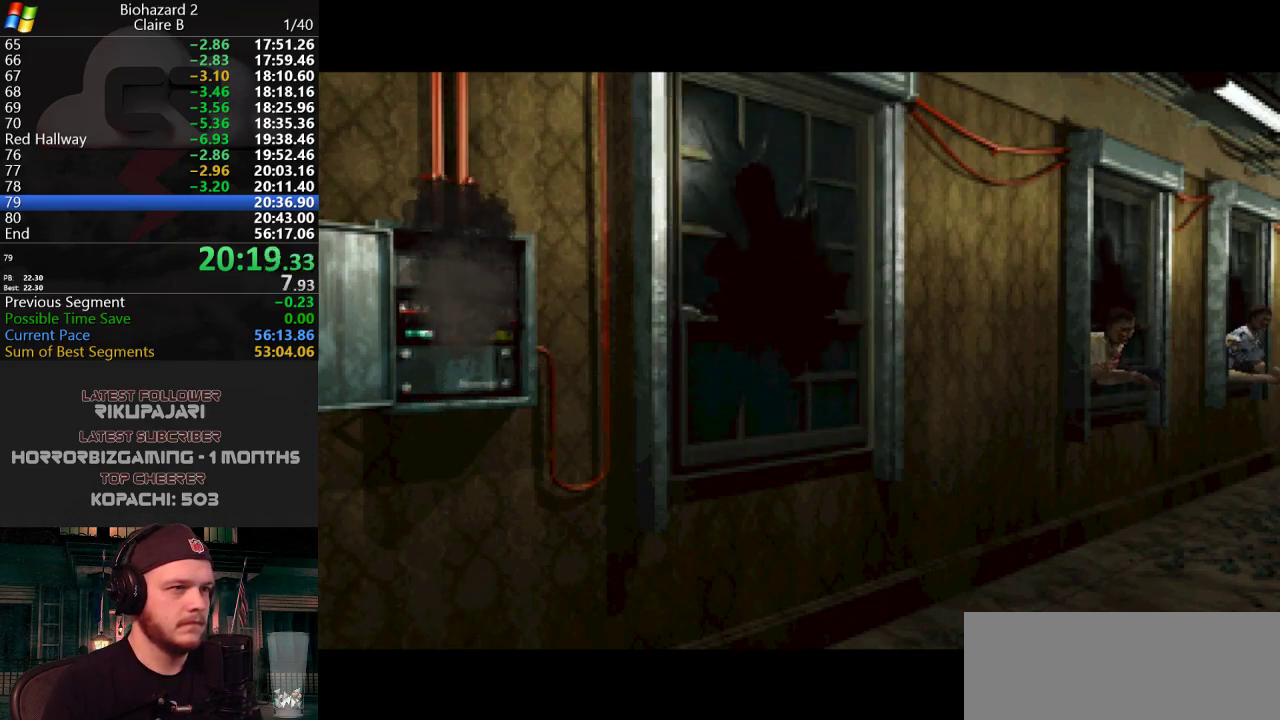
Gameplay with keyboard; each line is a JSON object with the keys held at the frame after it. "events" lists presses ("down") and releases ("up") of "a", "d", "g", "h", "j", "s", "w" and "y" between this image and that frame as [ms after this image, input, new state], when the widget could be followed in between. No other keys are recorded. Mouse input is not recorded.
{"keys": ["a", "j", "w"], "events": [[50, "w", "down"], [133, "a", "down"], [283, "j", "down"]]}
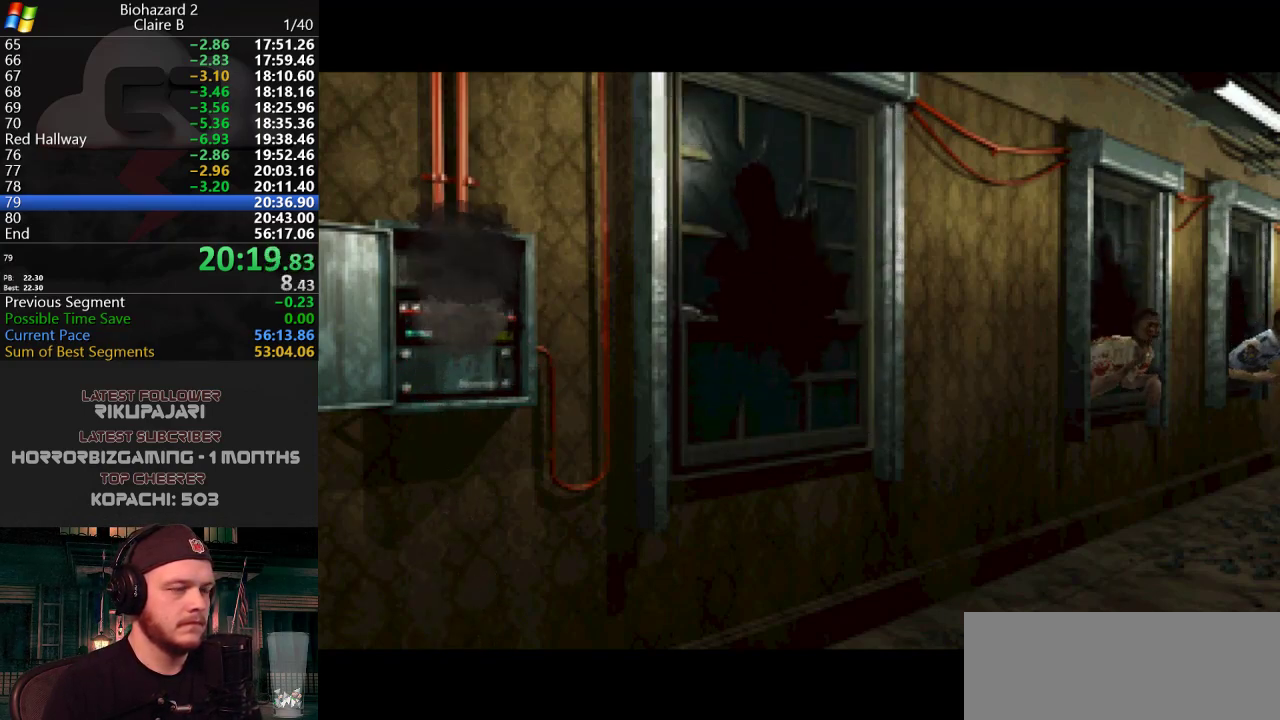
{"keys": ["w"], "events": [[384, "a", "up"], [484, "j", "up"]]}
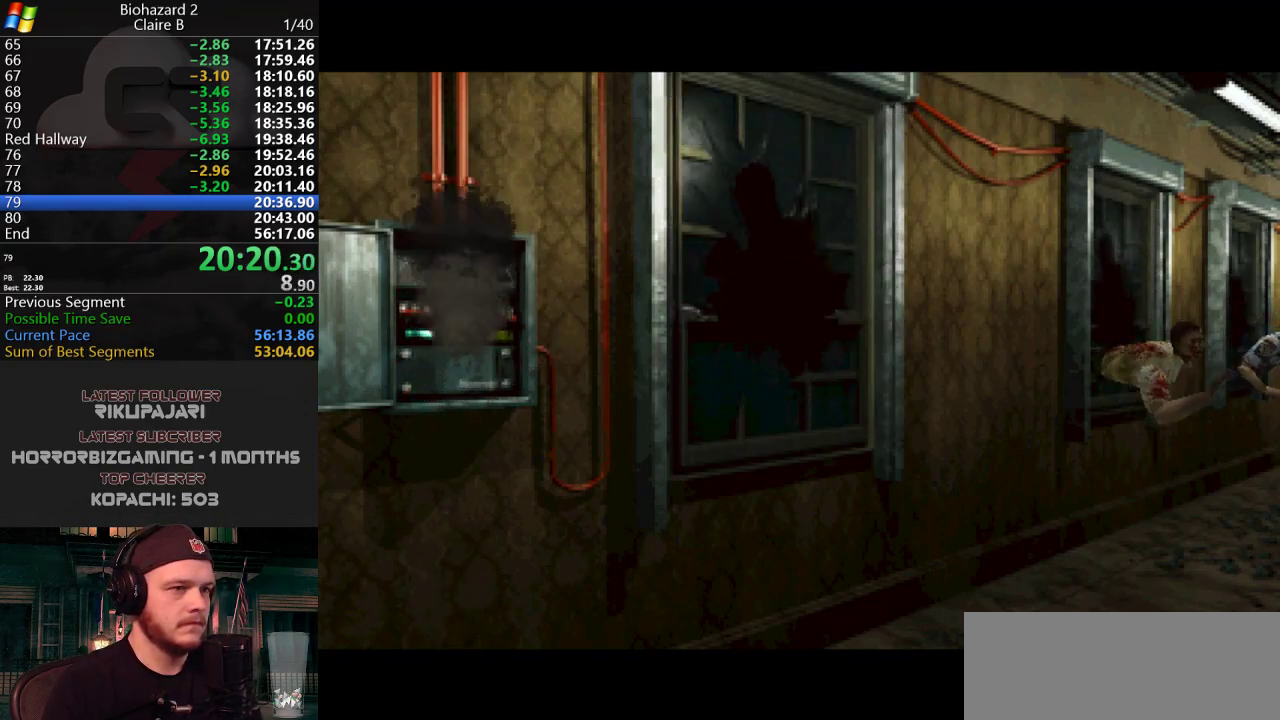
{"keys": ["a", "j", "w"], "events": [[133, "a", "down"], [217, "j", "down"]]}
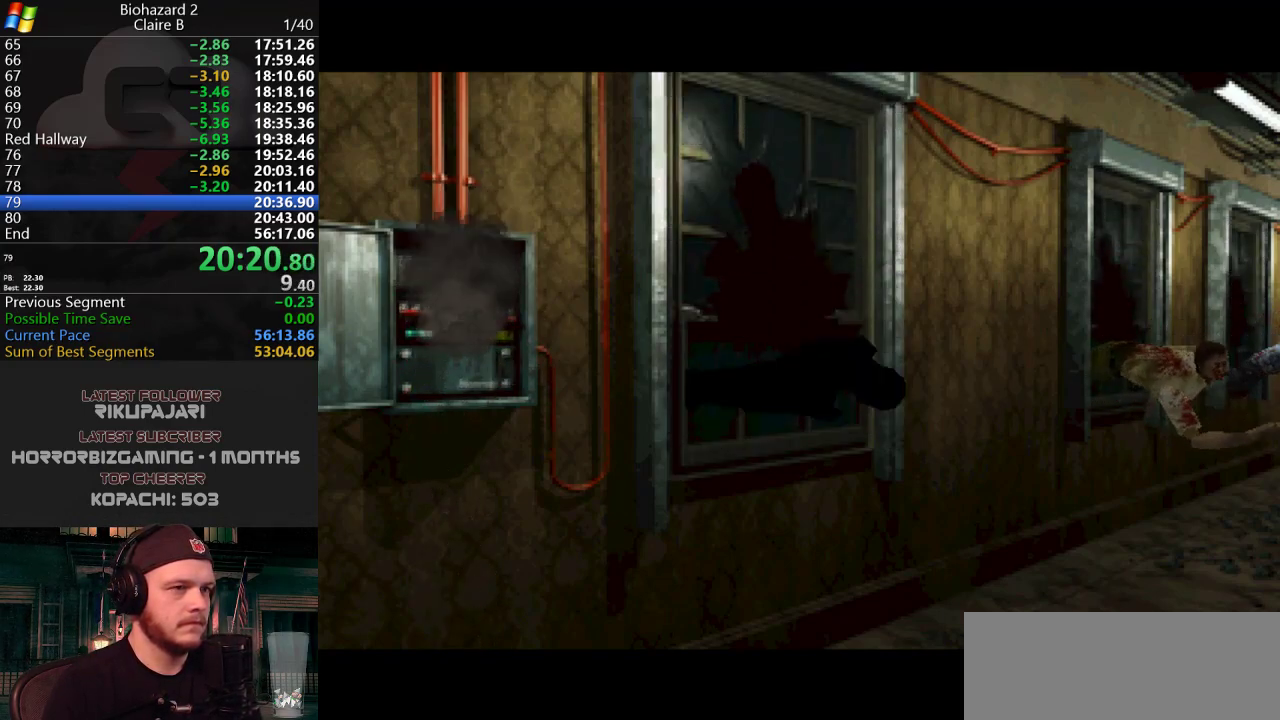
{"keys": ["a", "j", "w"], "events": []}
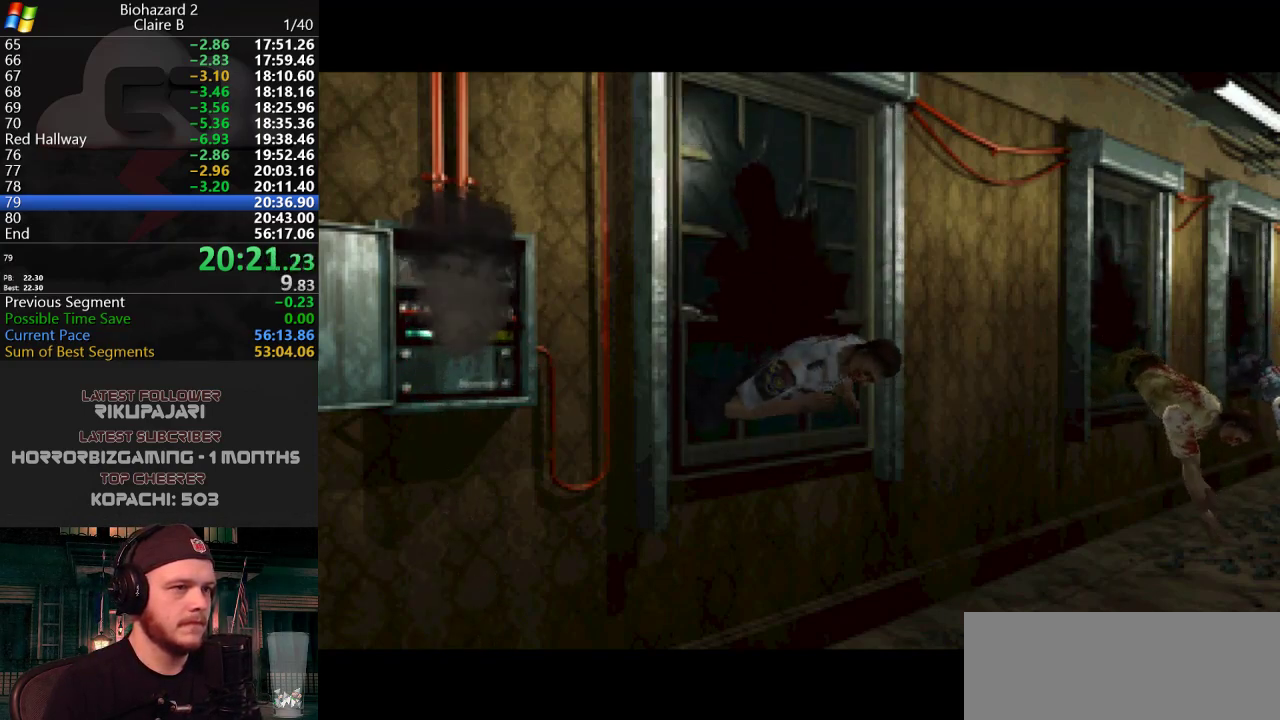
{"keys": ["a", "j", "w"], "events": []}
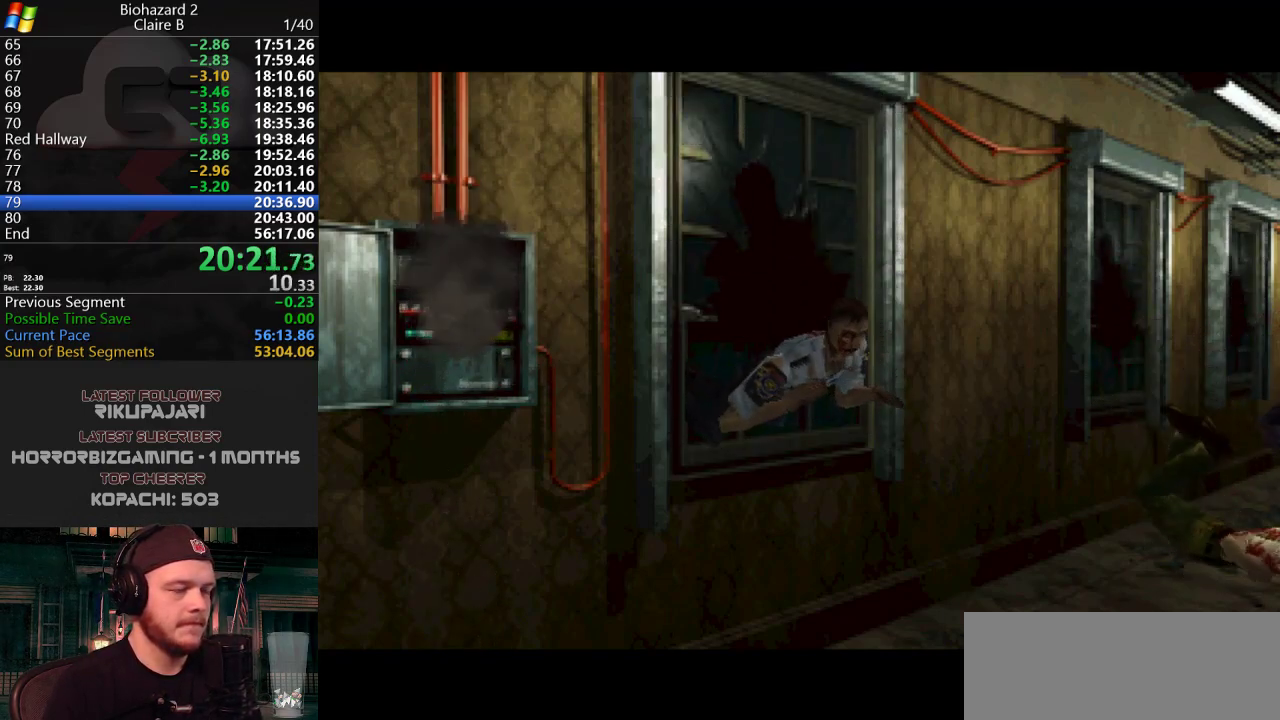
{"keys": ["a", "j", "w"], "events": []}
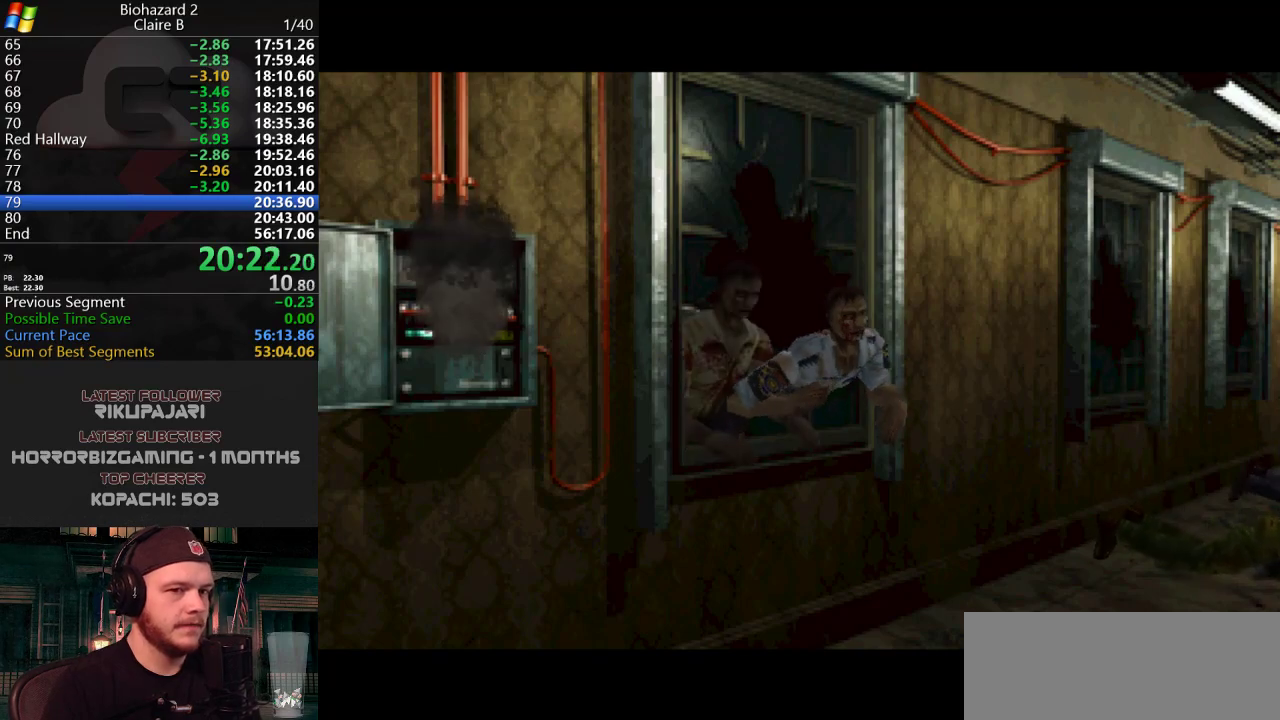
{"keys": ["a", "j", "w"], "events": []}
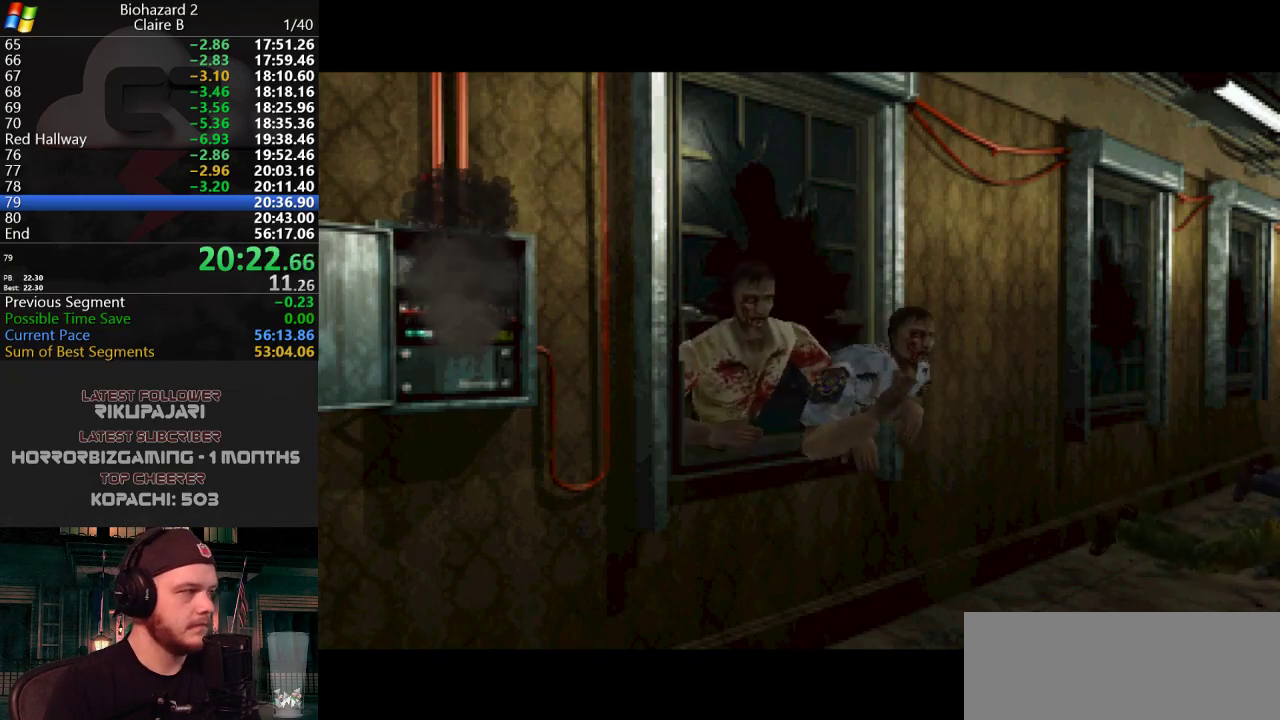
{"keys": ["a", "j", "w"], "events": []}
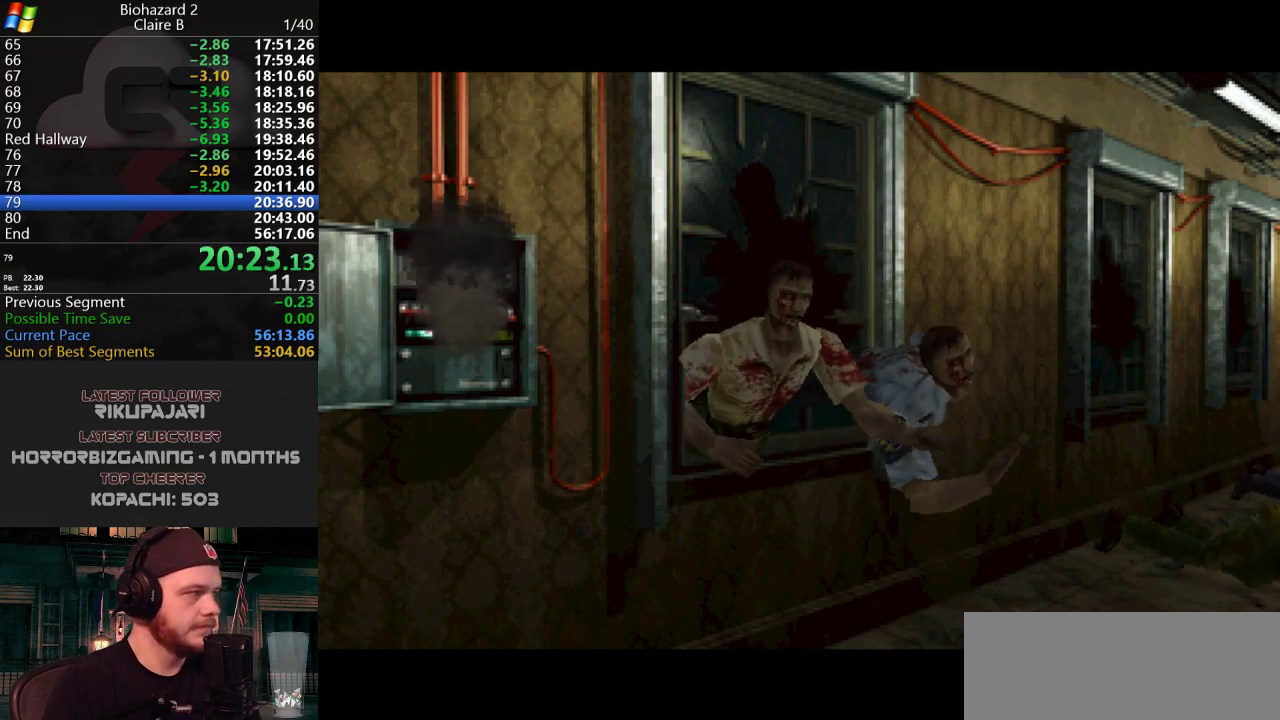
{"keys": ["a", "j", "w"], "events": []}
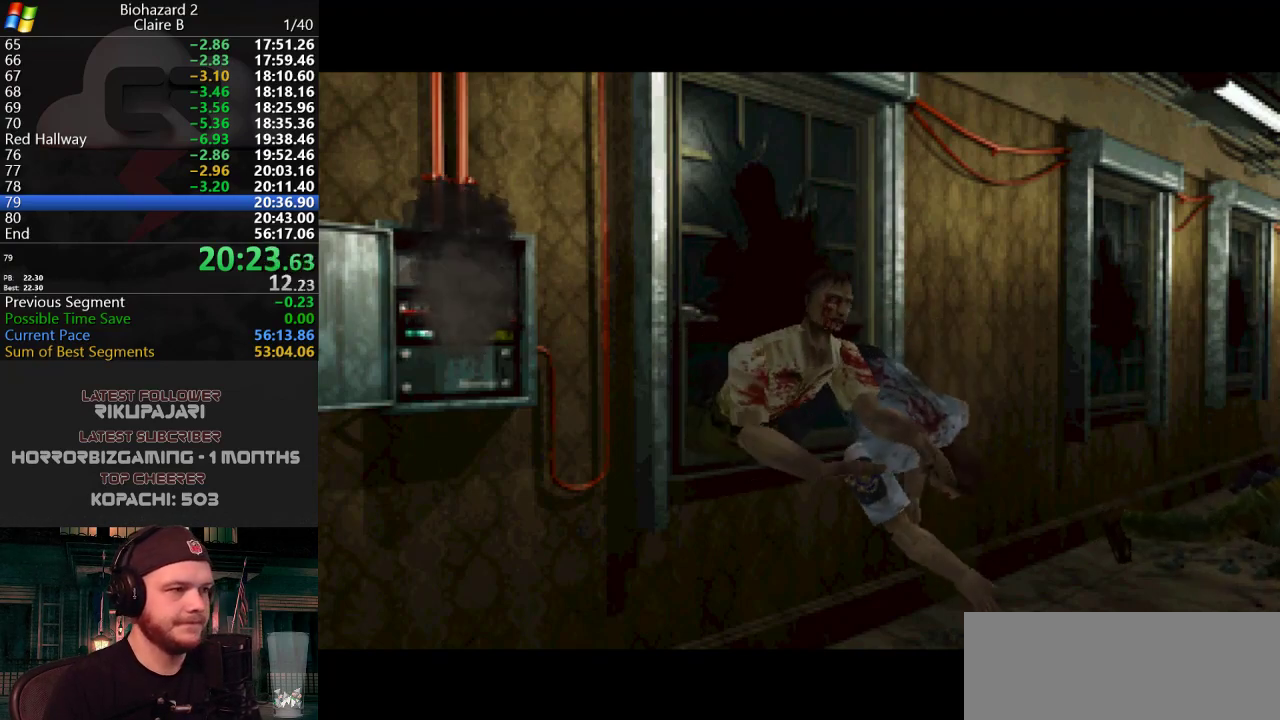
{"keys": ["a", "j", "w"], "events": []}
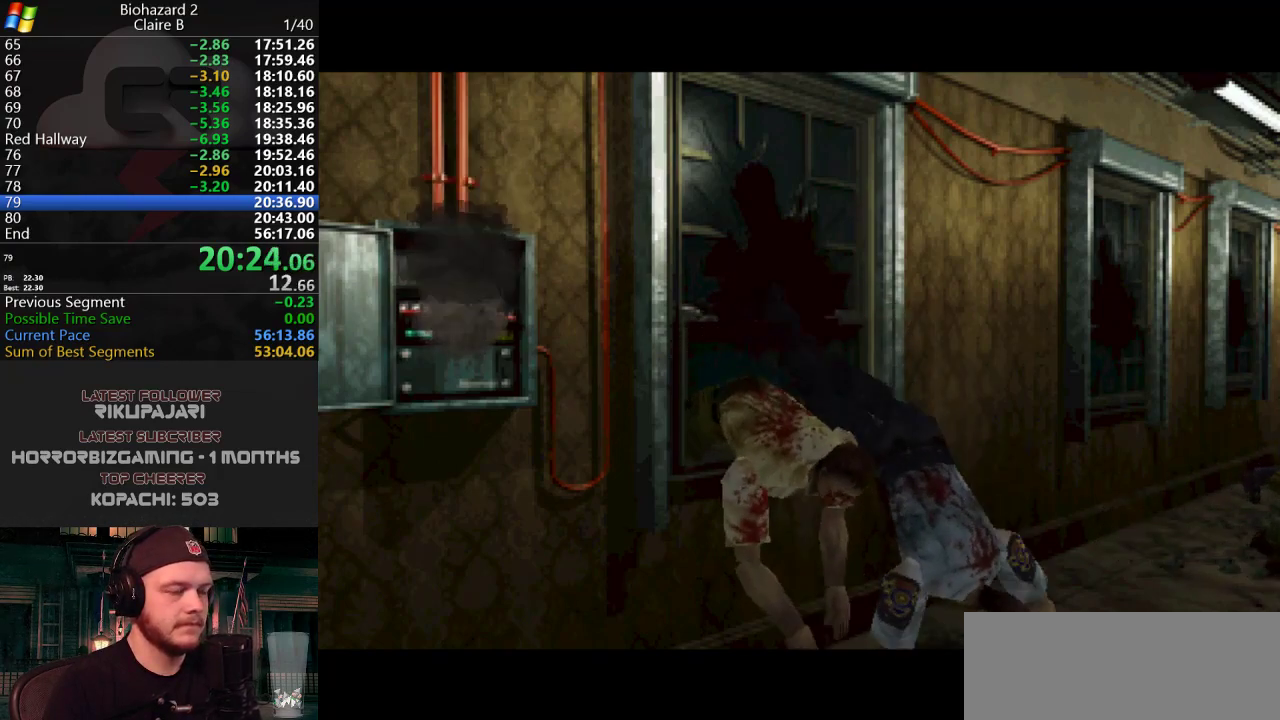
{"keys": ["a", "j", "w"], "events": []}
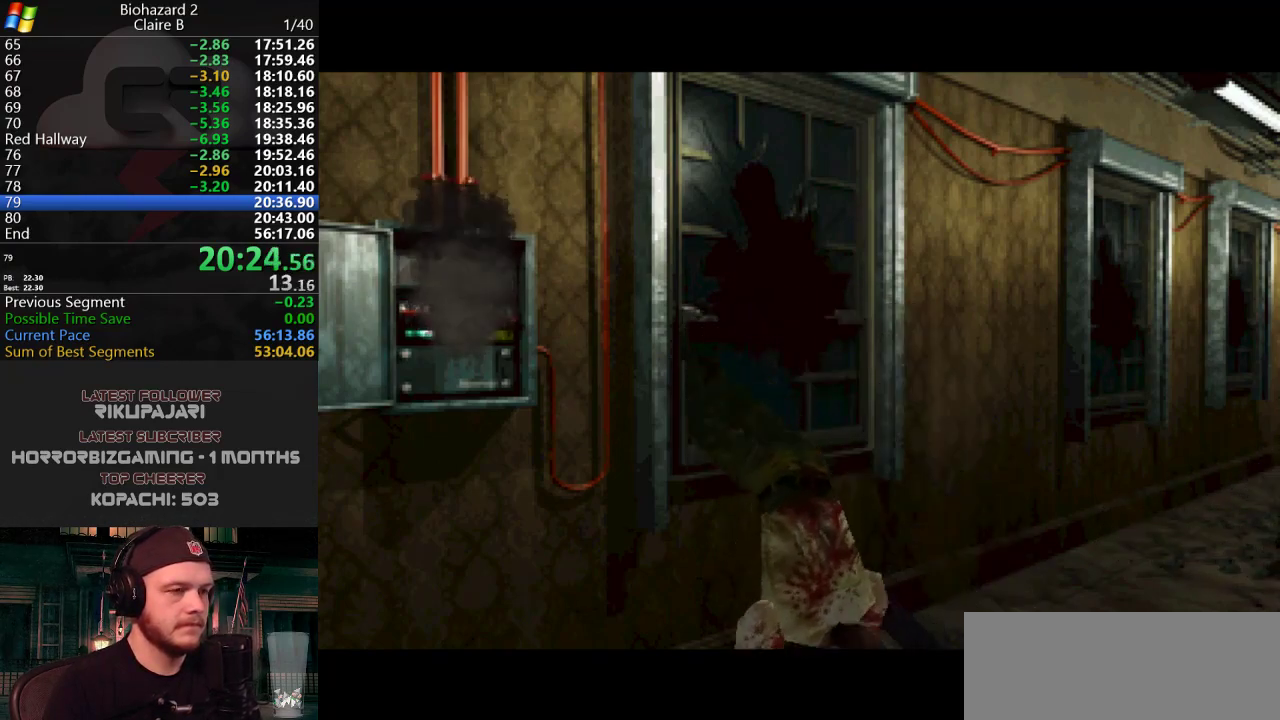
{"keys": ["a", "j", "w"], "events": []}
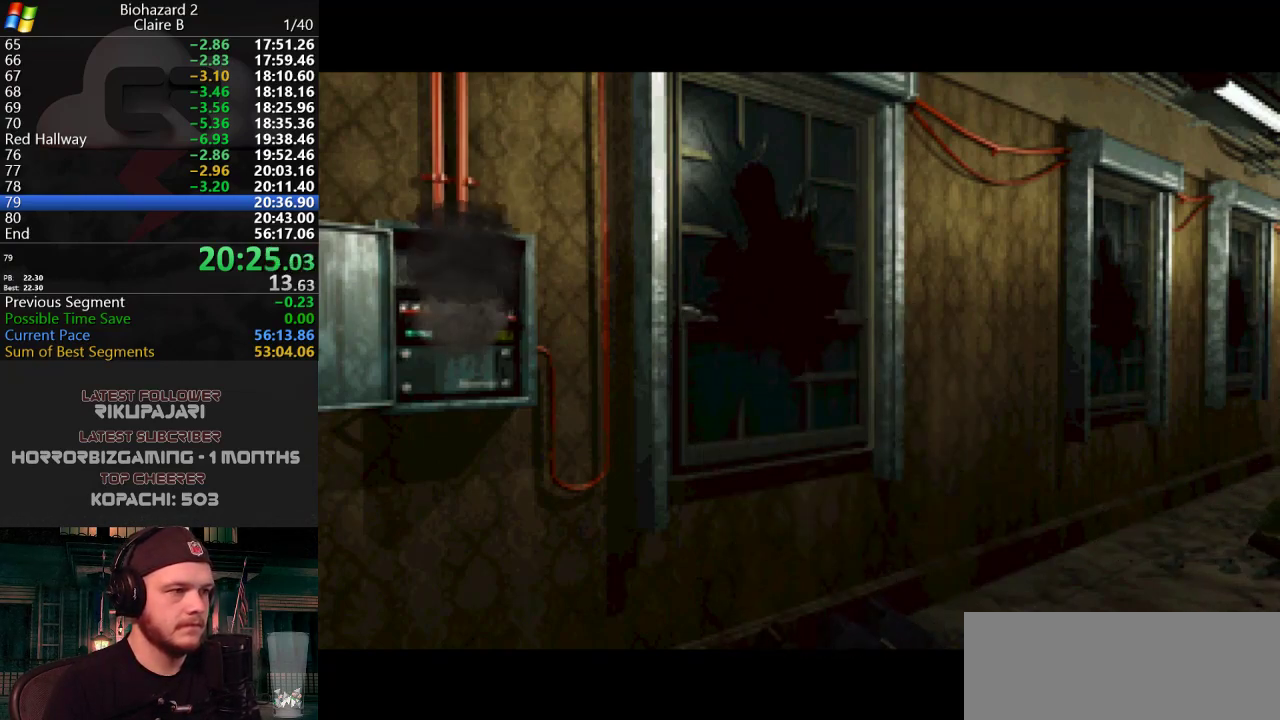
{"keys": ["a", "j", "w"], "events": []}
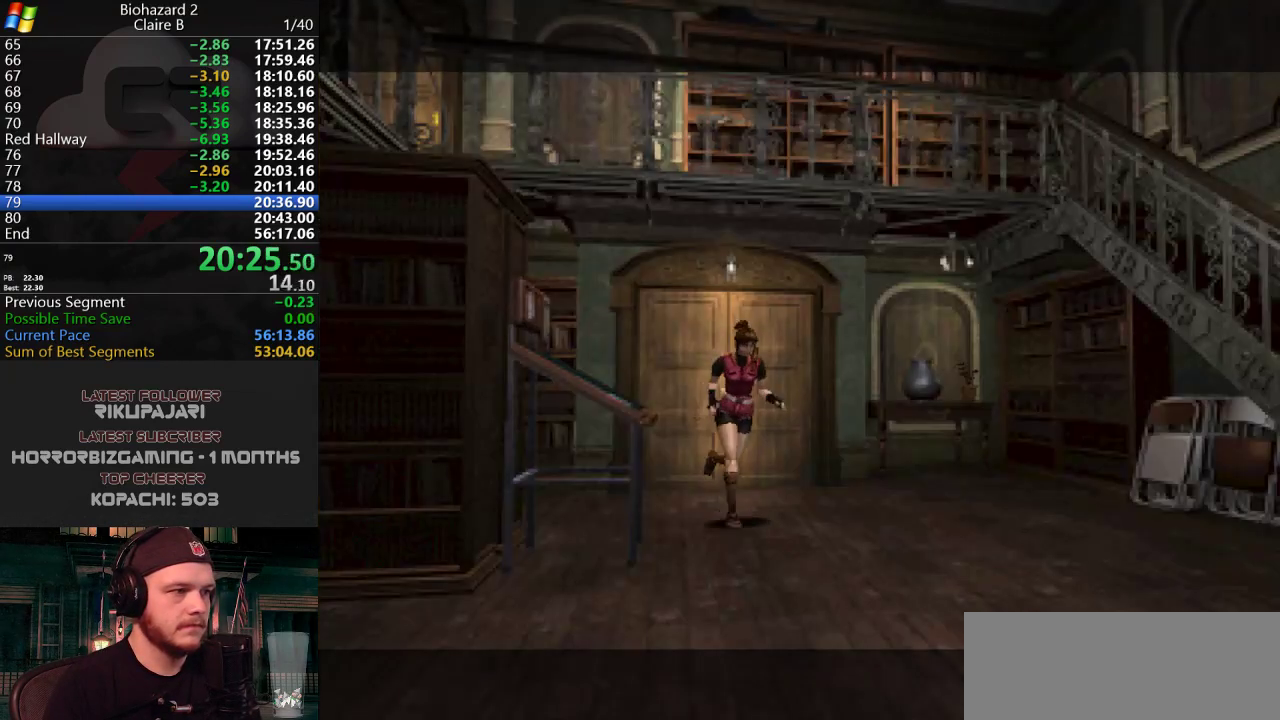
{"keys": ["d", "j", "w"], "events": [[351, "a", "up"], [434, "d", "down"]]}
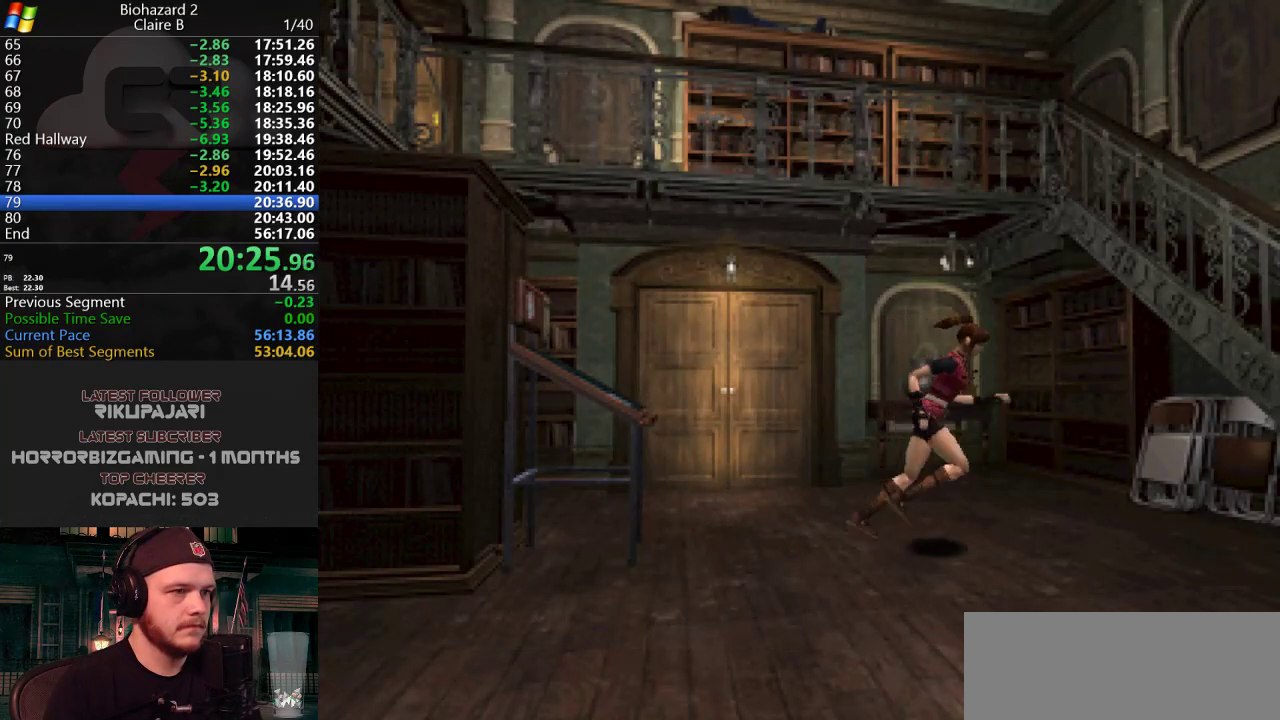
{"keys": ["j", "w"], "events": [[234, "d", "up"]]}
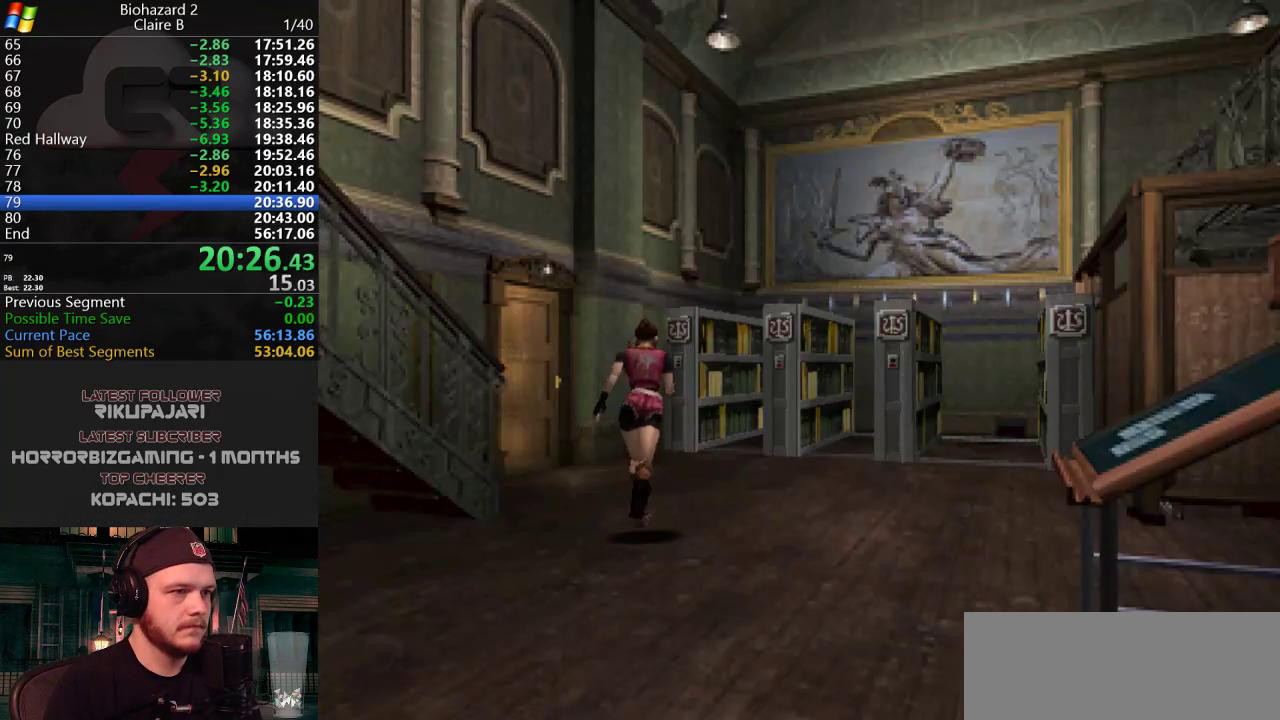
{"keys": ["g", "j", "w"], "events": [[16, "a", "down"], [350, "g", "down"], [483, "a", "up"]]}
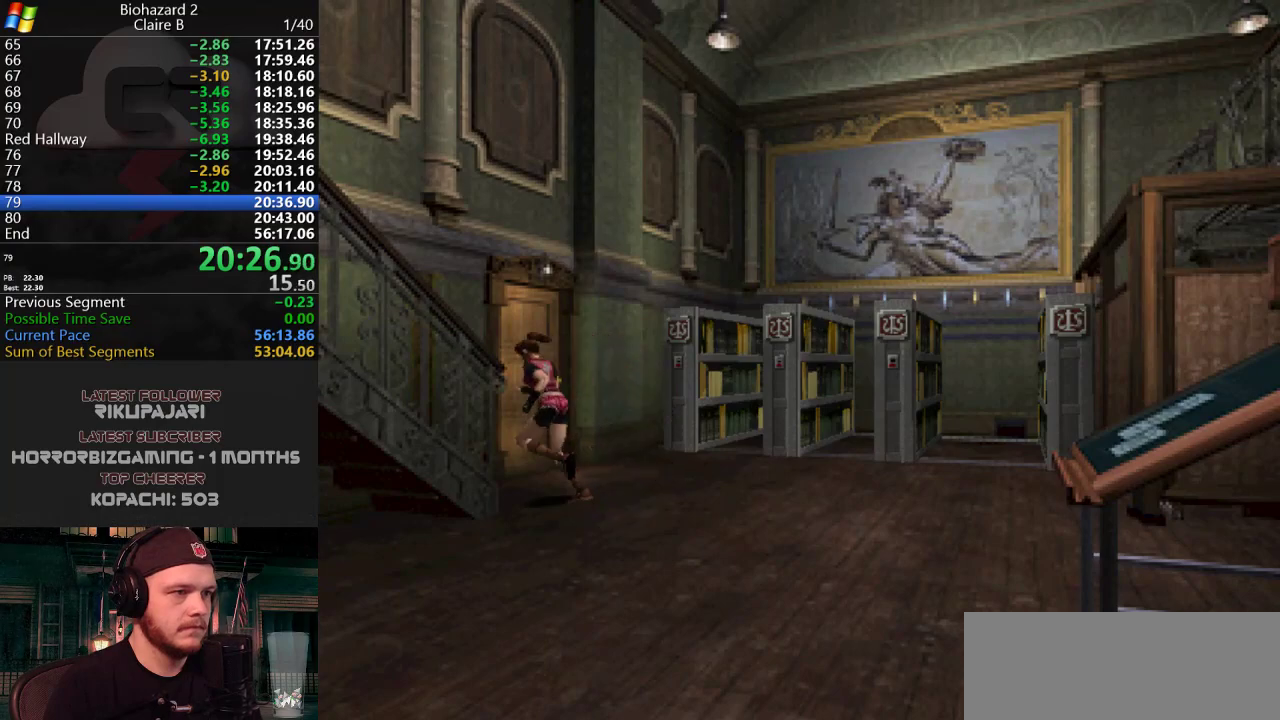
{"keys": ["a", "g", "j", "w"], "events": [[83, "a", "down"]]}
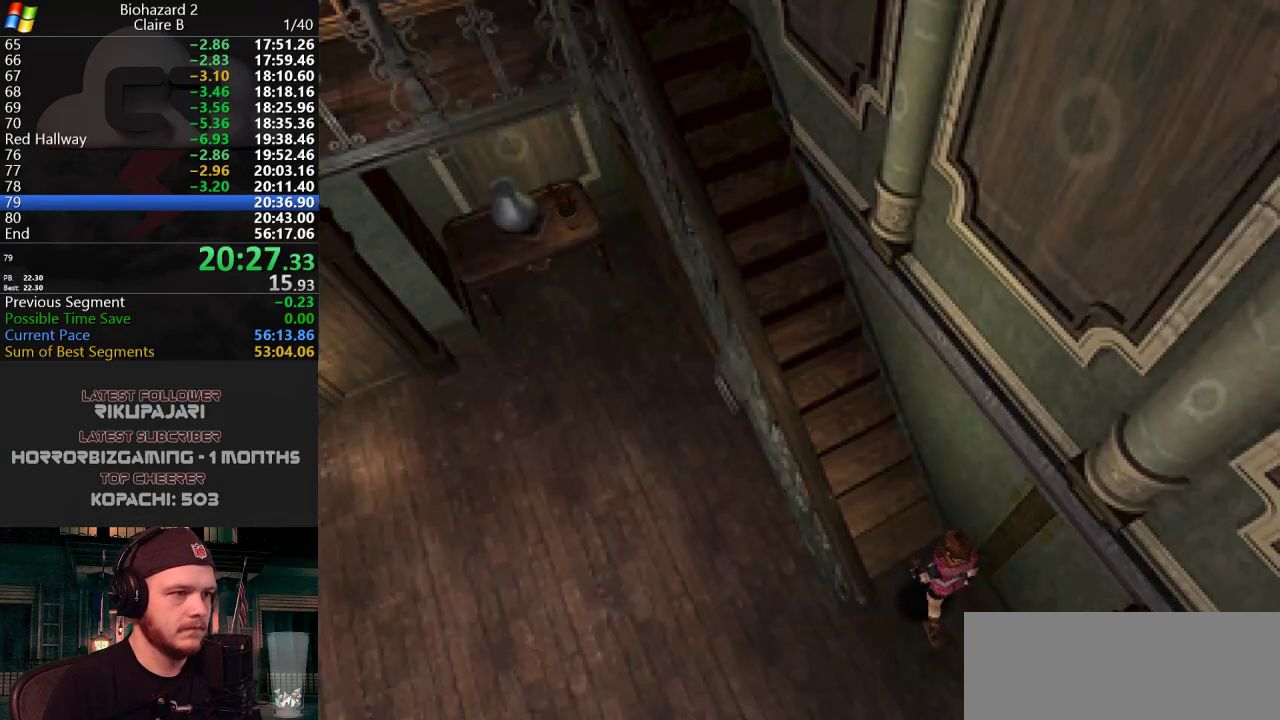
{"keys": ["j", "w"], "events": [[100, "a", "up"], [183, "g", "up"]]}
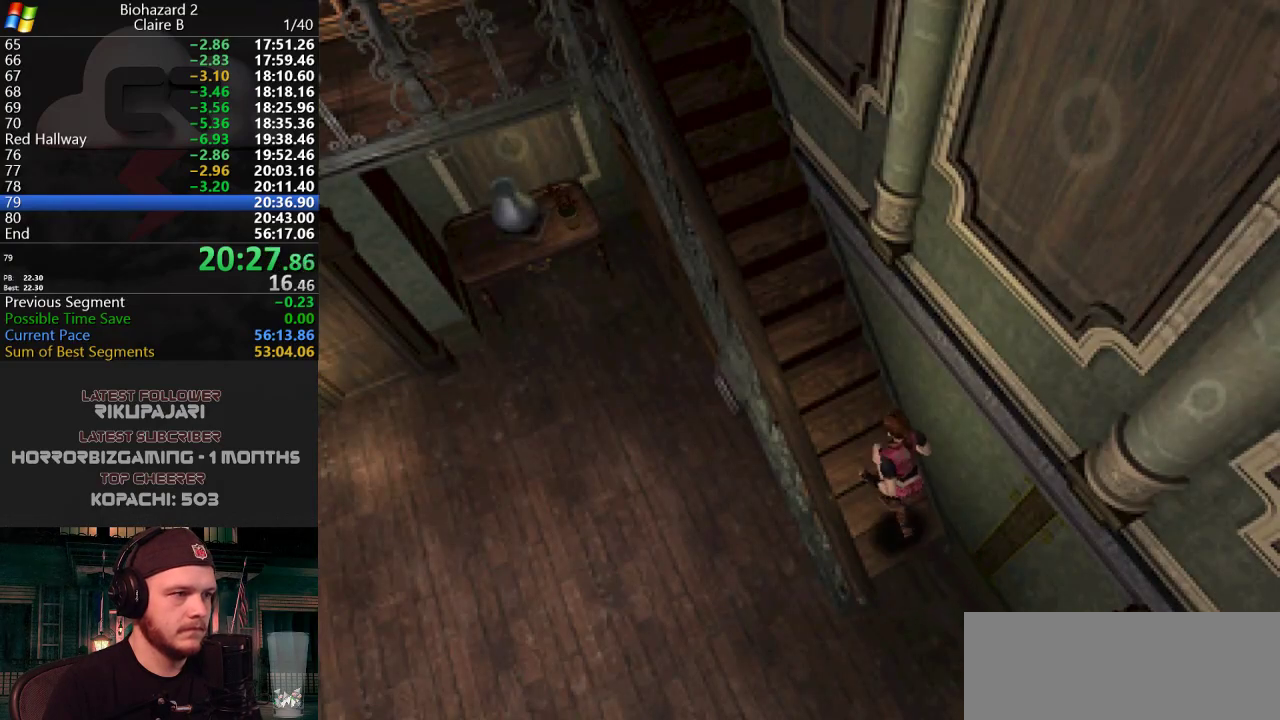
{"keys": ["j", "w"], "events": []}